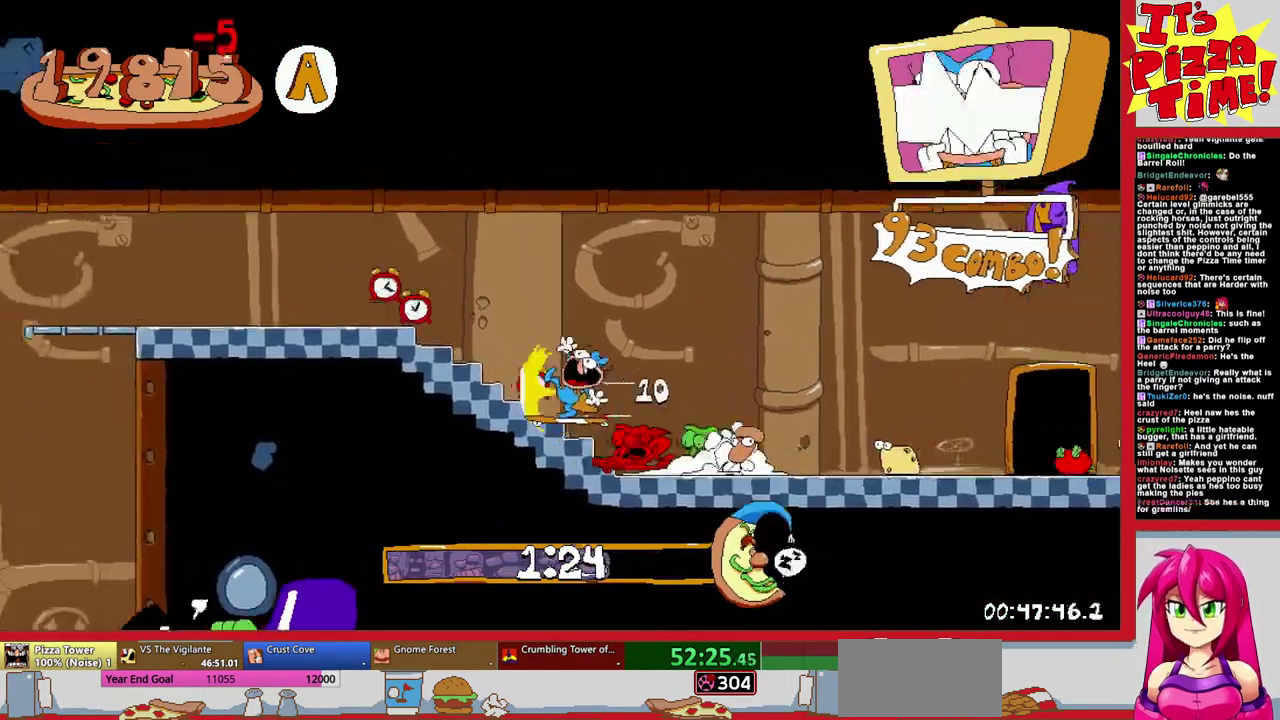
Gameplay with a controller (Nintendo layout); each line is a JSON object with the inputs held at the frame after it. "events" lists button and stick changes between this image and that frame as [ms after this image, input, new state], when the widget could be followed in between. Not read: L3 R2 R3.
{"buttons": ["L1", "R1", "DPAD_LEFT"], "events": [[150, "B", "down"], [217, "B", "up"], [433, "L1", "down"]]}
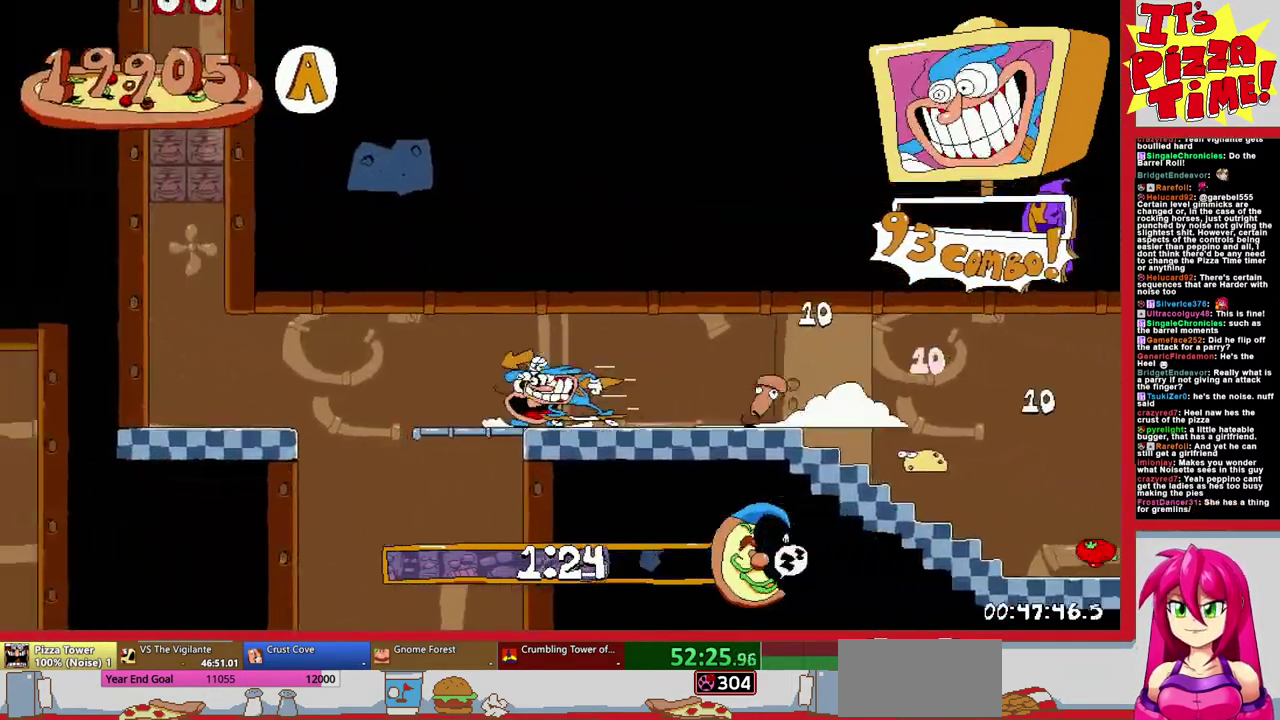
{"buttons": [], "events": [[67, "R1", "up"], [83, "L1", "up"], [200, "DPAD_LEFT", "up"]]}
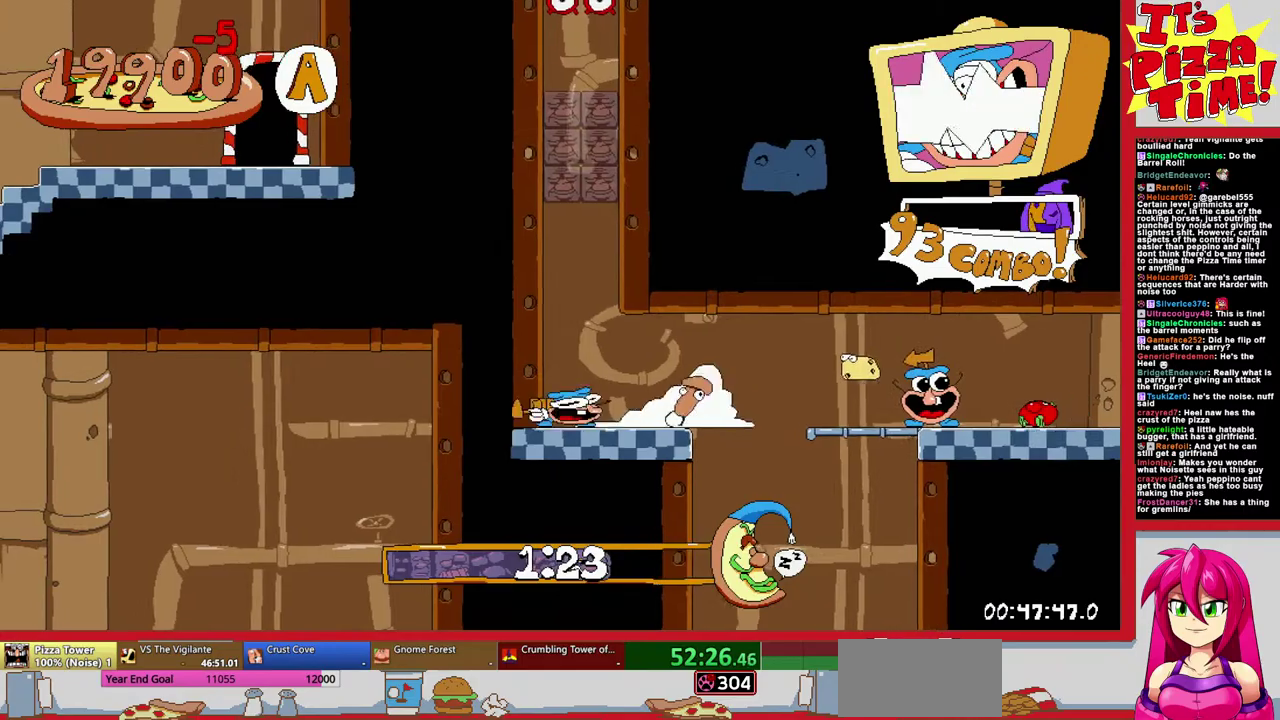
{"buttons": ["DPAD_LEFT"], "events": [[483, "DPAD_LEFT", "down"]]}
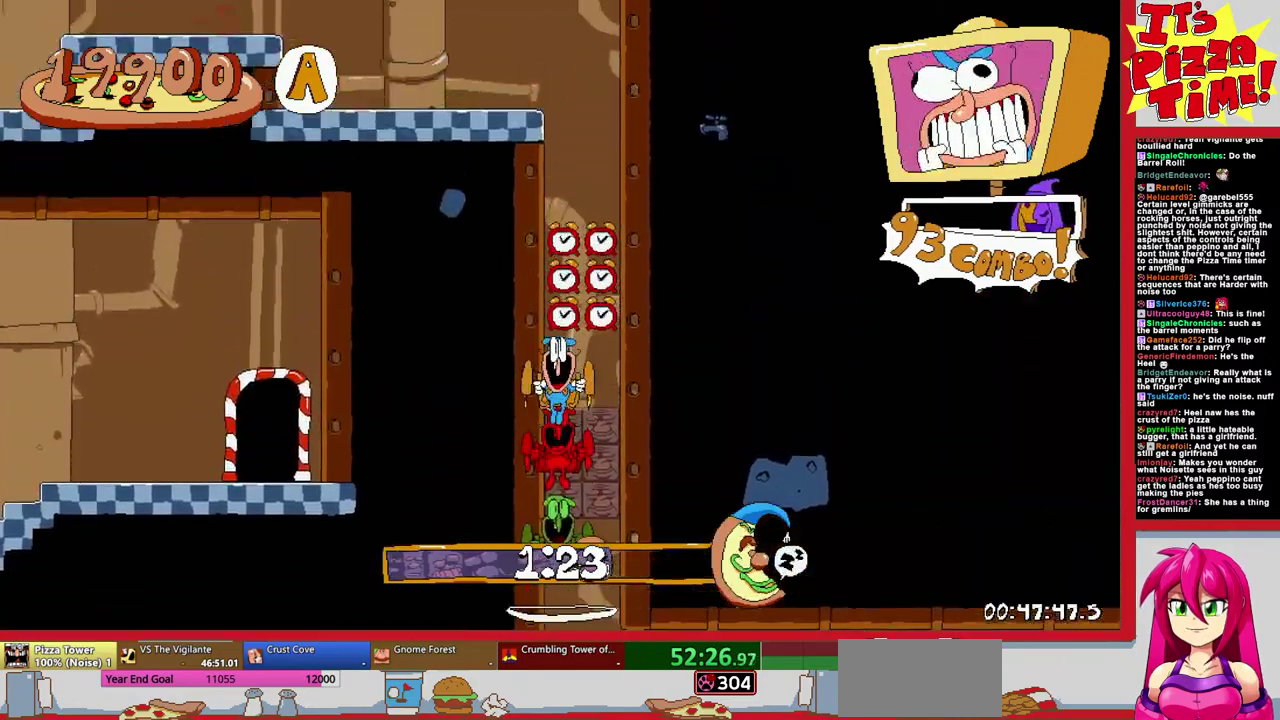
{"buttons": ["R1", "DPAD_LEFT"], "events": [[50, "Y", "down"], [83, "R1", "down"], [133, "Y", "up"]]}
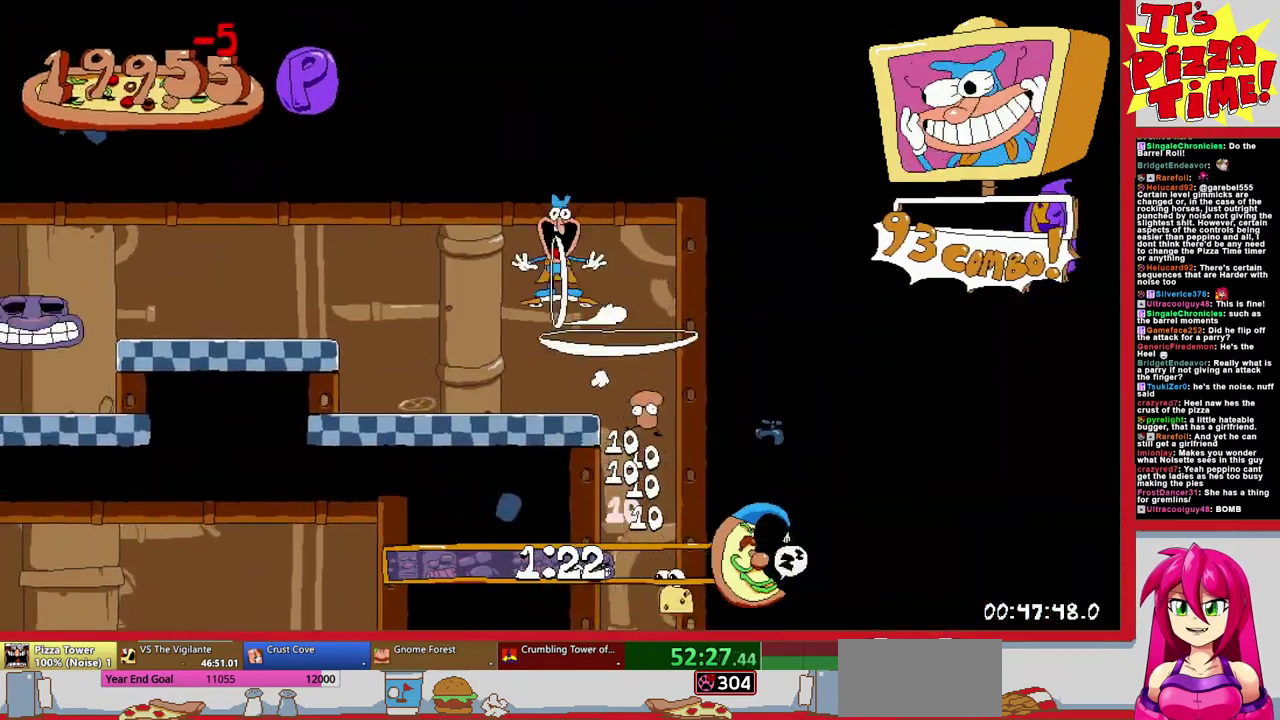
{"buttons": ["R1", "DPAD_UP", "DPAD_LEFT"], "events": [[400, "DPAD_UP", "down"]]}
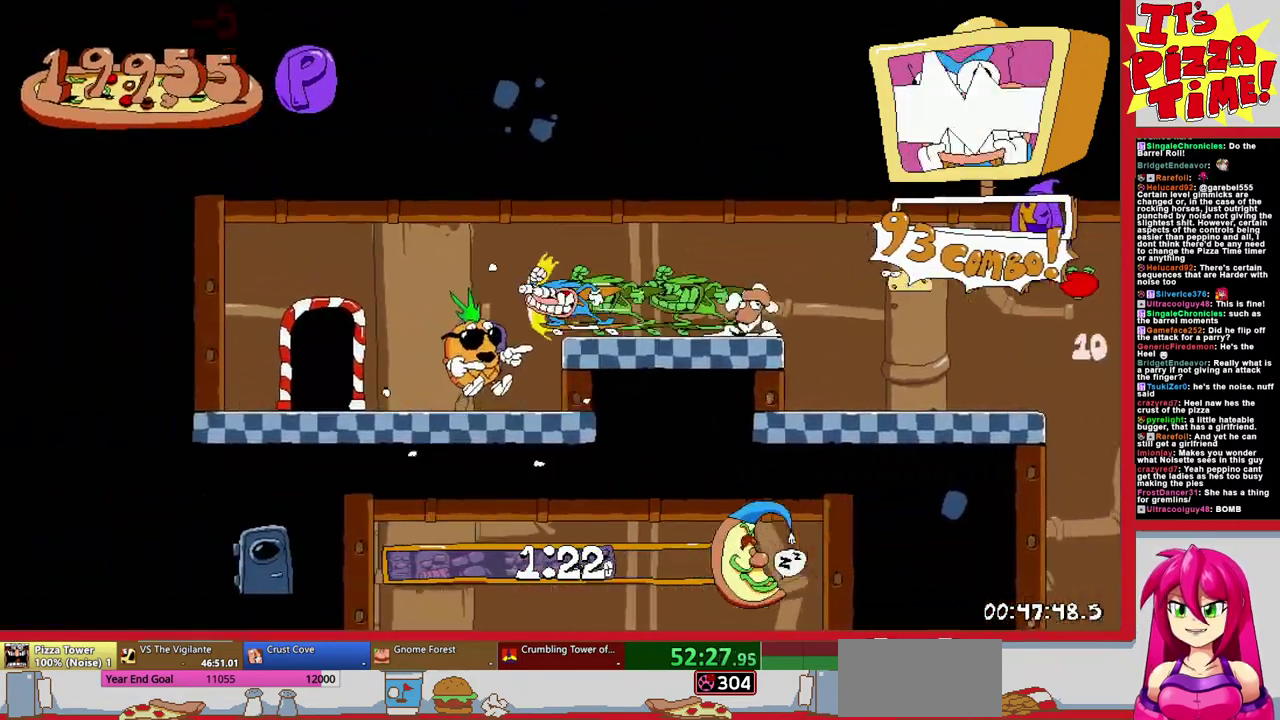
{"buttons": ["DPAD_LEFT"], "events": [[250, "DPAD_UP", "up"], [267, "DPAD_LEFT", "up"], [267, "R1", "up"], [400, "DPAD_LEFT", "down"]]}
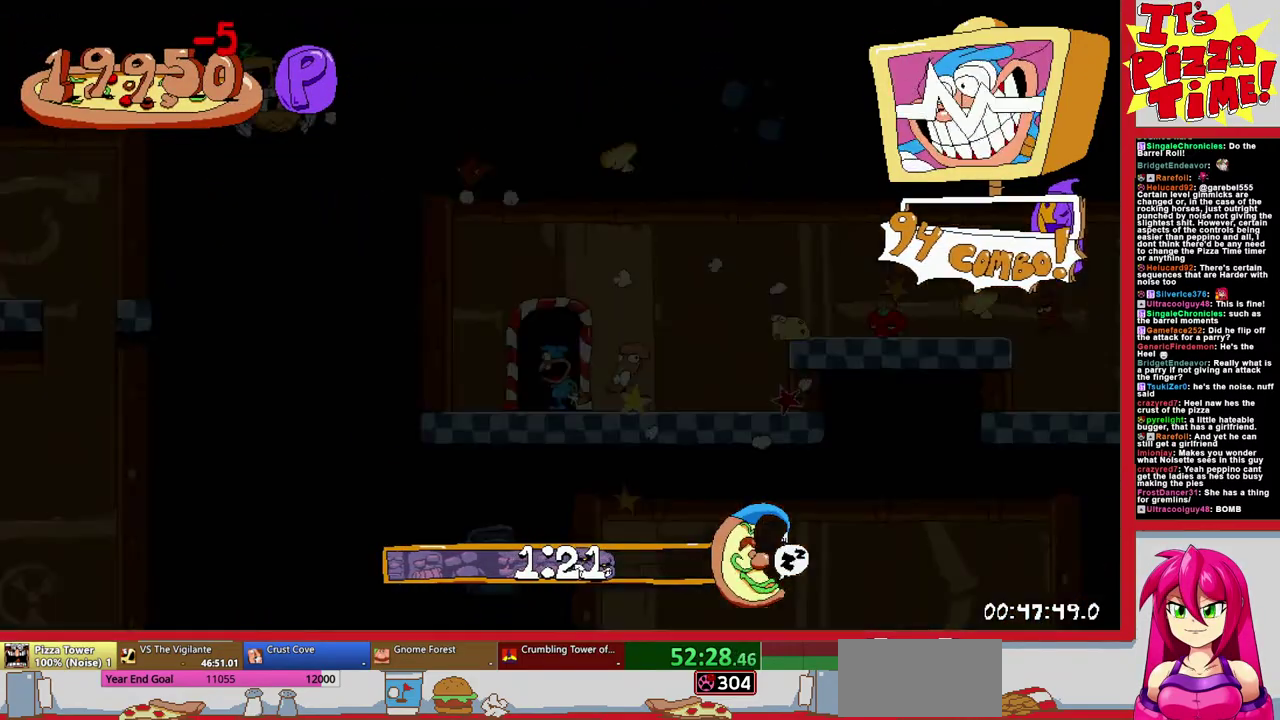
{"buttons": ["DPAD_LEFT"], "events": []}
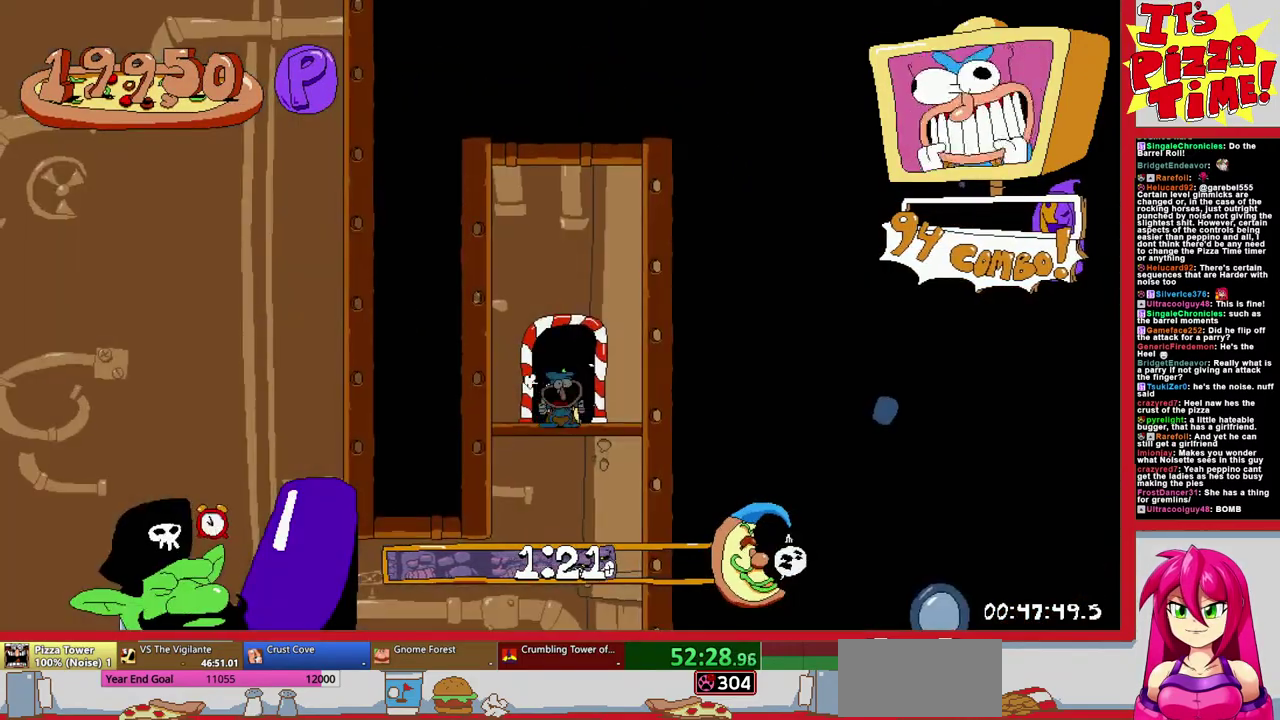
{"buttons": ["DPAD_LEFT"], "events": []}
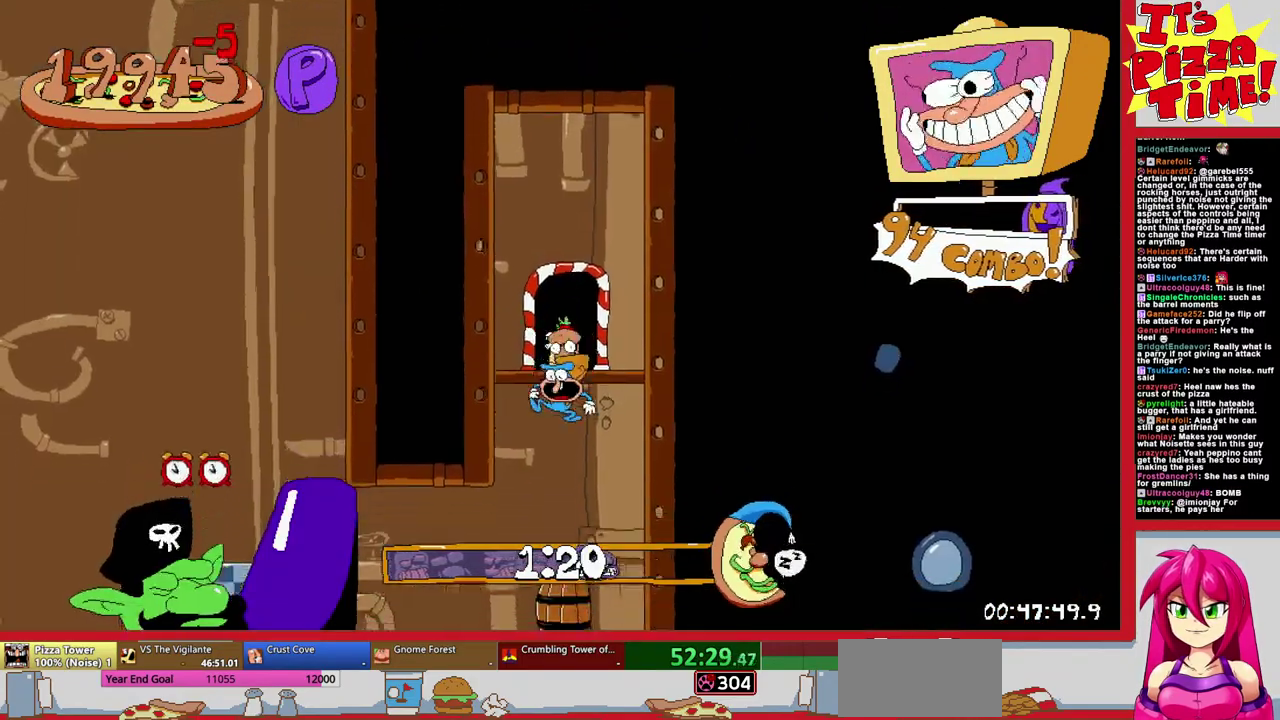
{"buttons": ["B", "R1", "DPAD_LEFT"], "events": [[50, "Y", "down"], [100, "R1", "down"], [133, "B", "down"], [150, "Y", "up"]]}
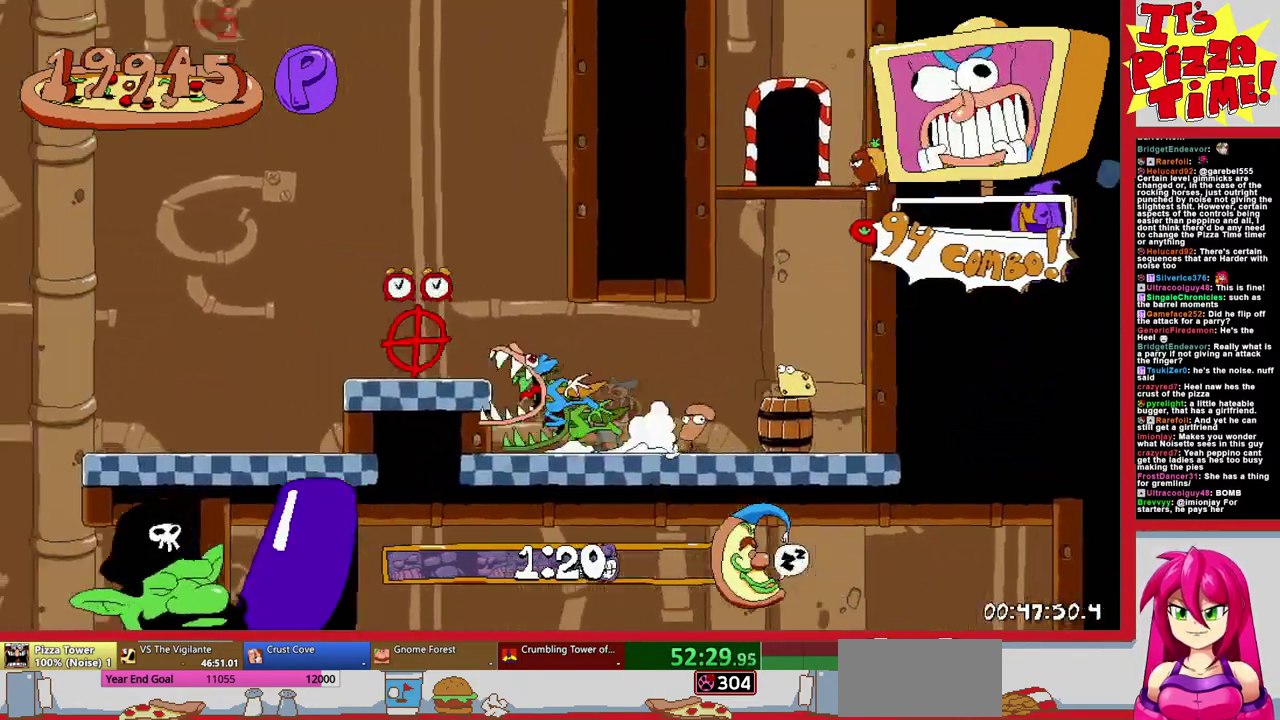
{"buttons": ["R1", "DPAD_DOWN", "DPAD_RIGHT"], "events": [[133, "B", "up"], [367, "DPAD_DOWN", "down"], [400, "DPAD_LEFT", "up"], [450, "DPAD_RIGHT", "down"]]}
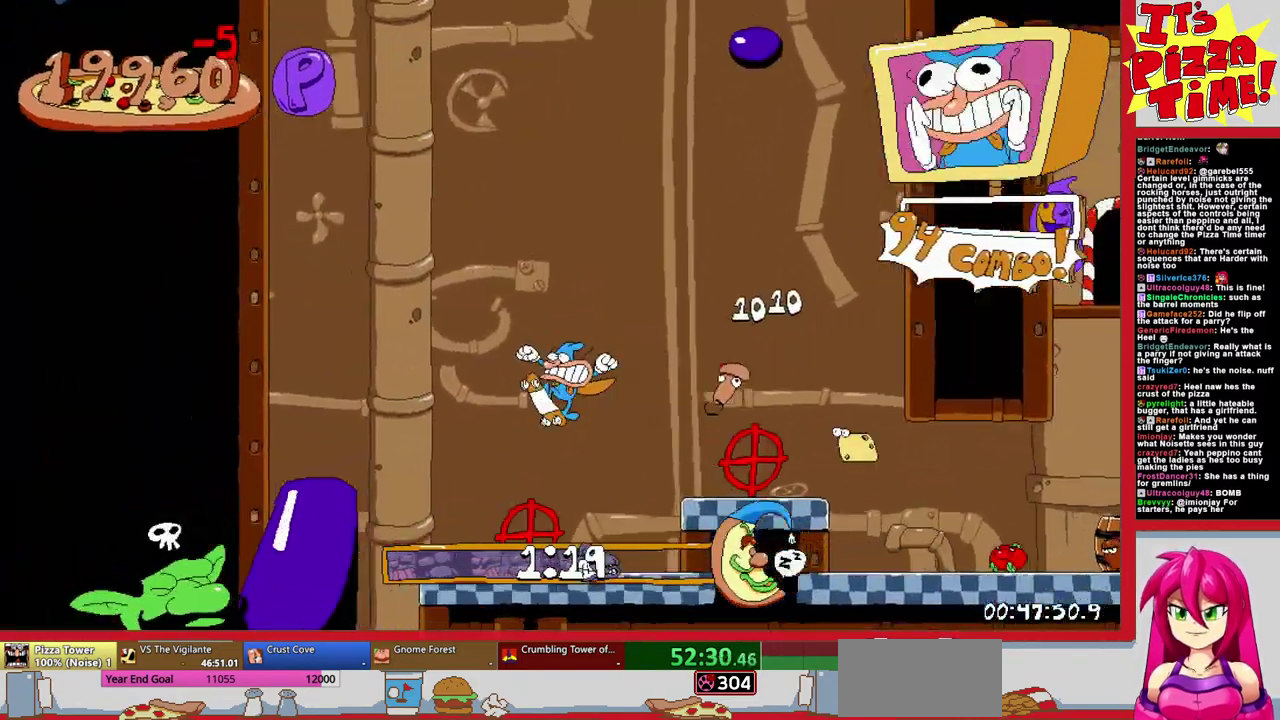
{"buttons": ["R1", "DPAD_DOWN", "DPAD_RIGHT"], "events": []}
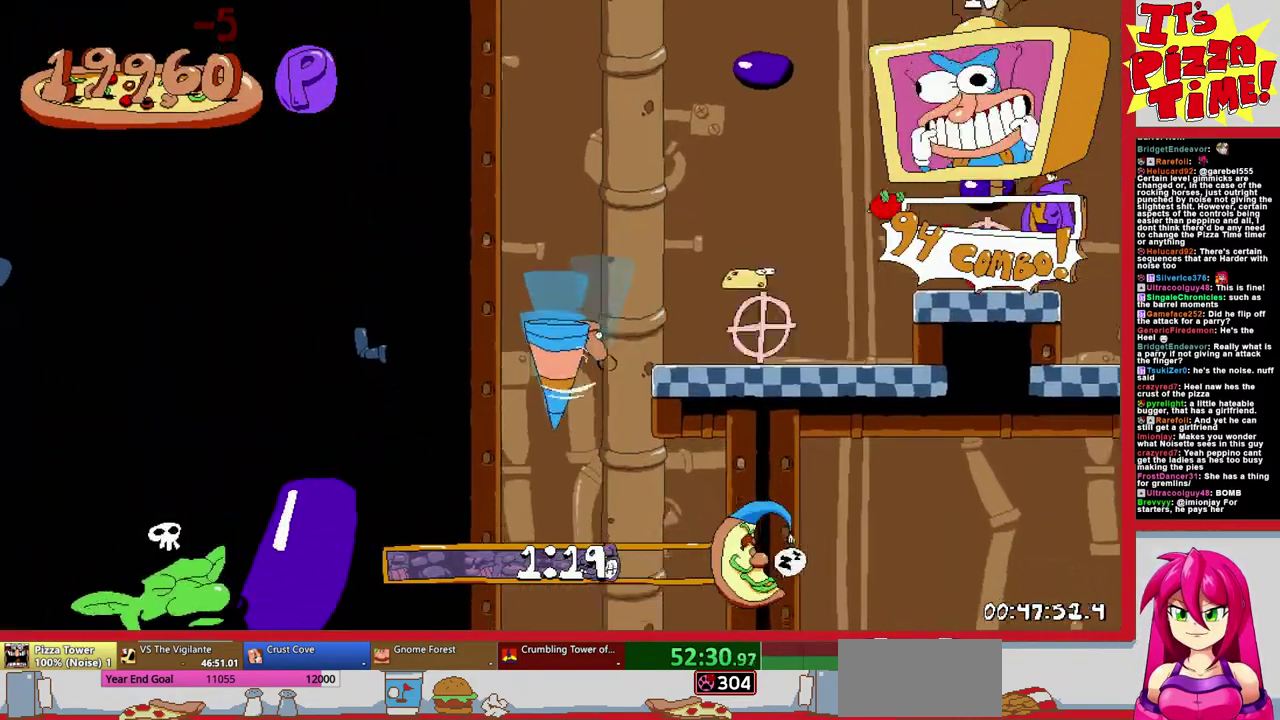
{"buttons": ["R1", "DPAD_RIGHT"], "events": [[83, "Y", "down"], [183, "Y", "up"], [350, "DPAD_DOWN", "up"]]}
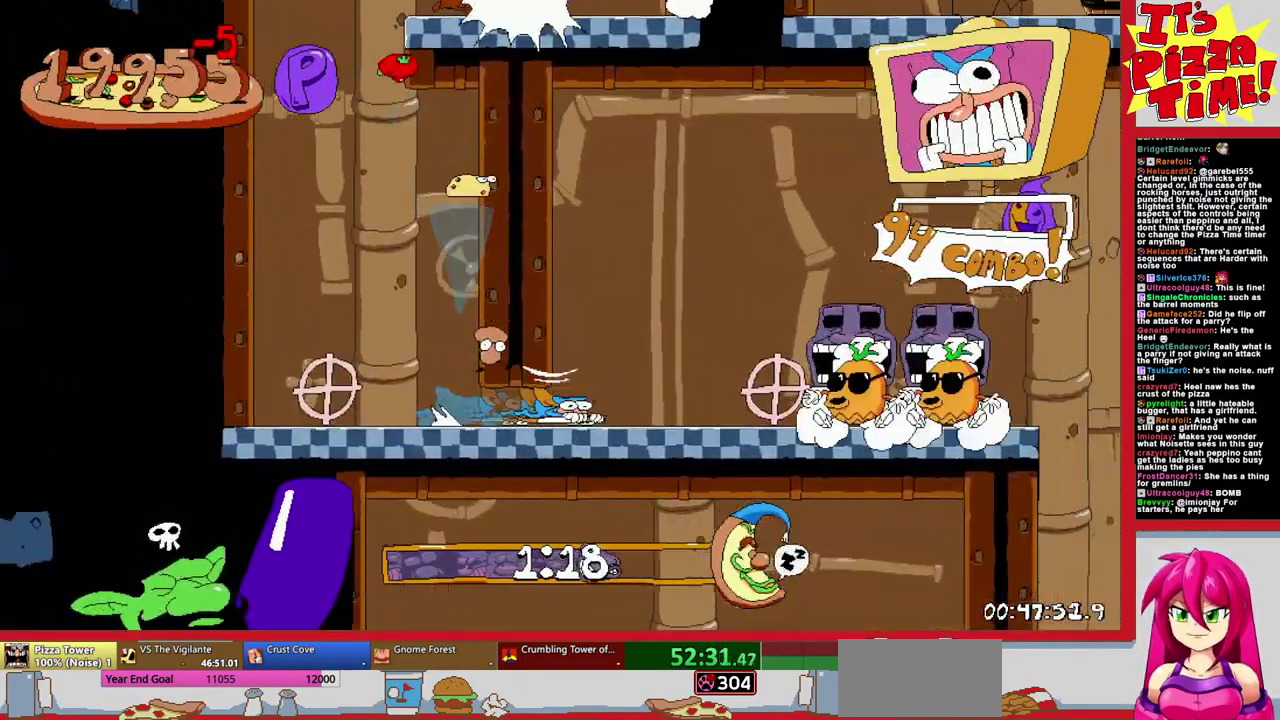
{"buttons": ["R1", "DPAD_DOWN", "DPAD_LEFT"], "events": [[383, "DPAD_DOWN", "down"], [400, "DPAD_RIGHT", "up"], [433, "DPAD_LEFT", "down"]]}
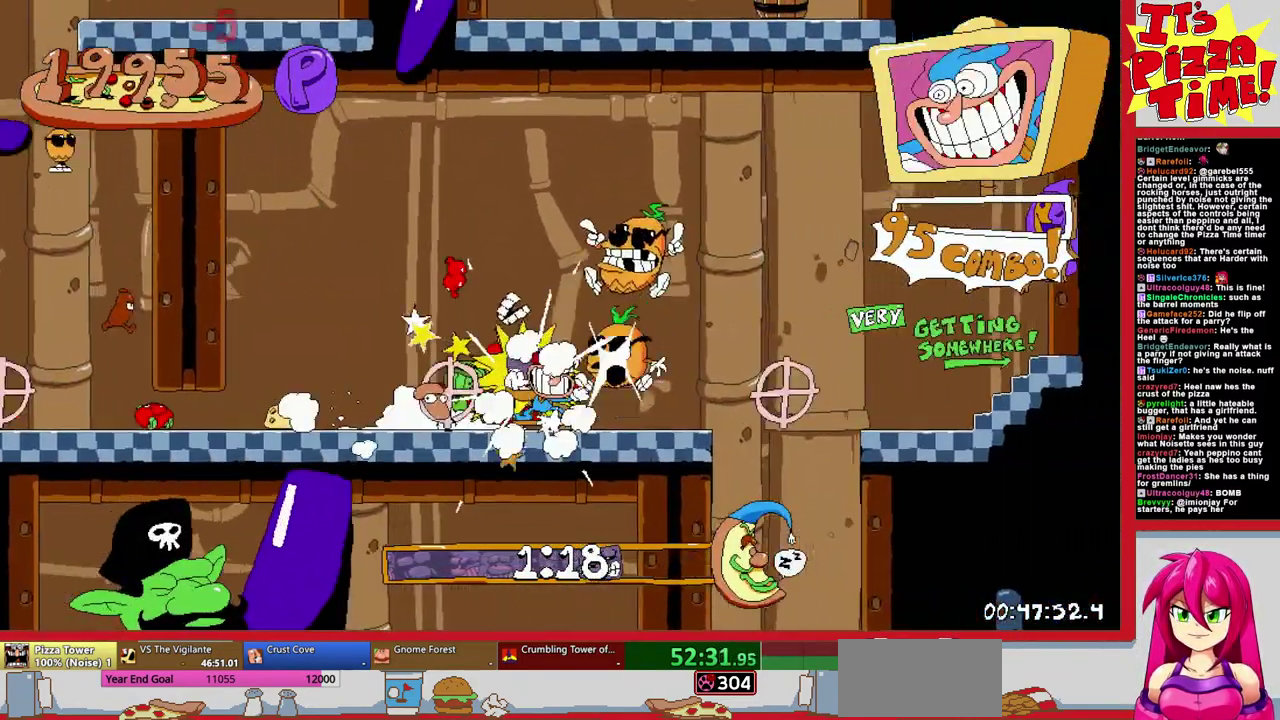
{"buttons": ["R1", "DPAD_DOWN", "DPAD_LEFT"], "events": [[383, "Y", "down"], [467, "Y", "up"]]}
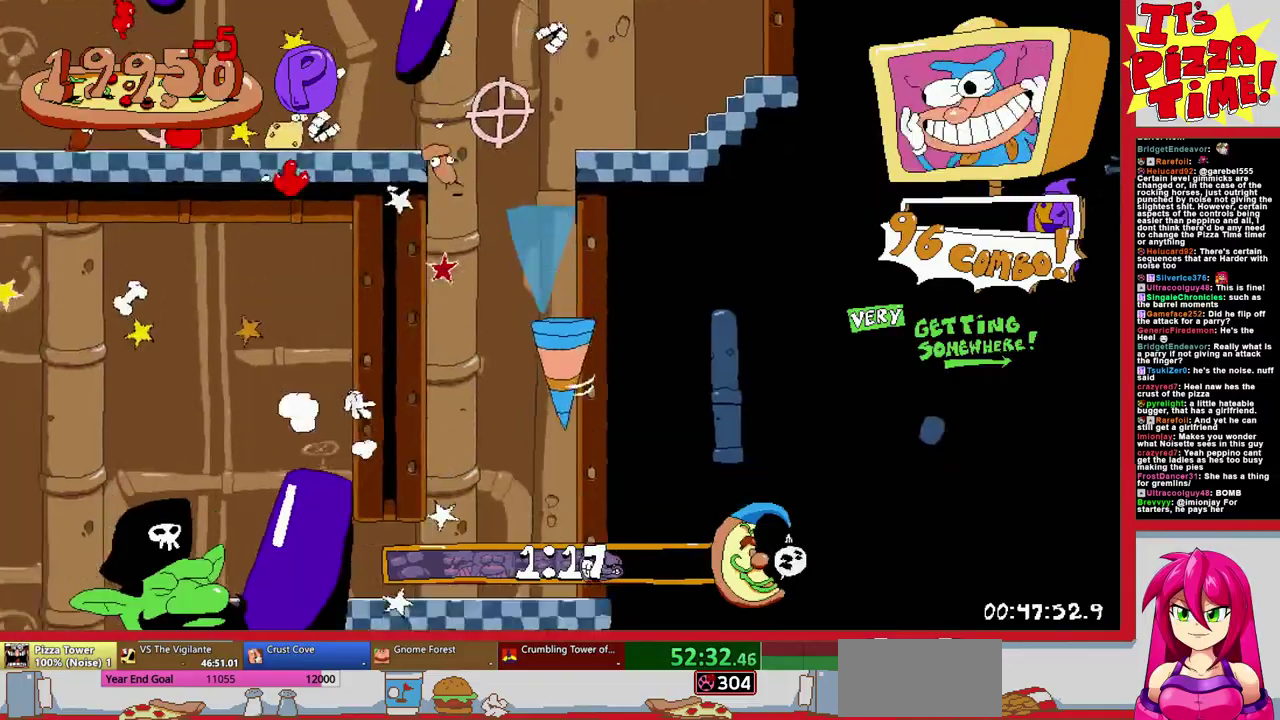
{"buttons": ["R1", "DPAD_DOWN", "DPAD_RIGHT"], "events": [[17, "DPAD_DOWN", "up"], [333, "DPAD_DOWN", "down"], [367, "DPAD_LEFT", "up"], [383, "DPAD_RIGHT", "down"]]}
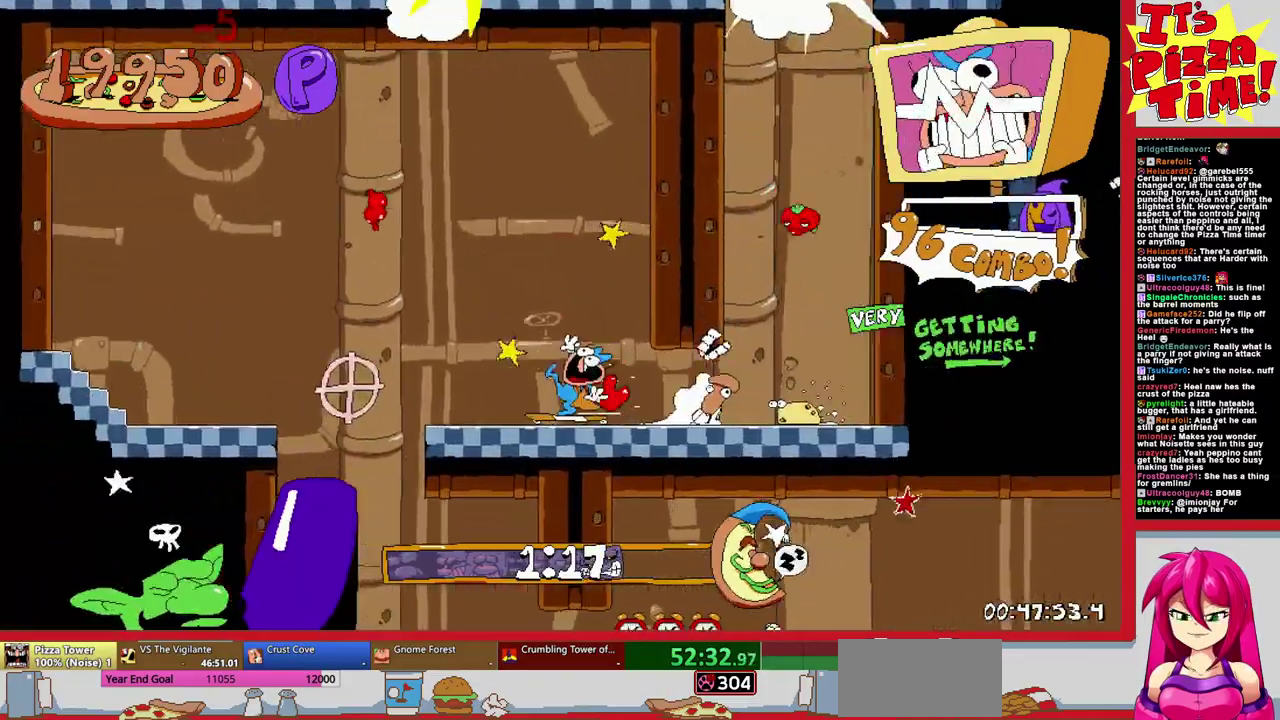
{"buttons": ["R1", "DPAD_RIGHT"], "events": [[133, "Y", "down"], [200, "Y", "up"], [317, "DPAD_DOWN", "up"]]}
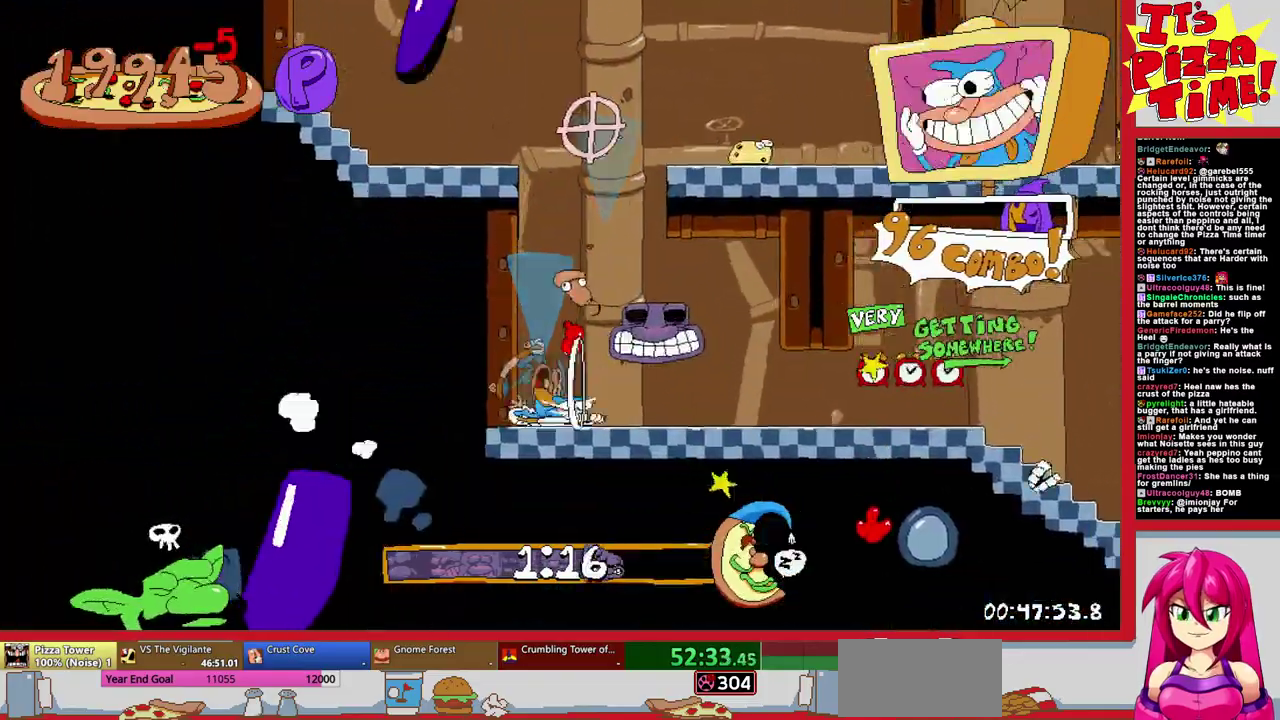
{"buttons": ["R1", "DPAD_RIGHT"], "events": []}
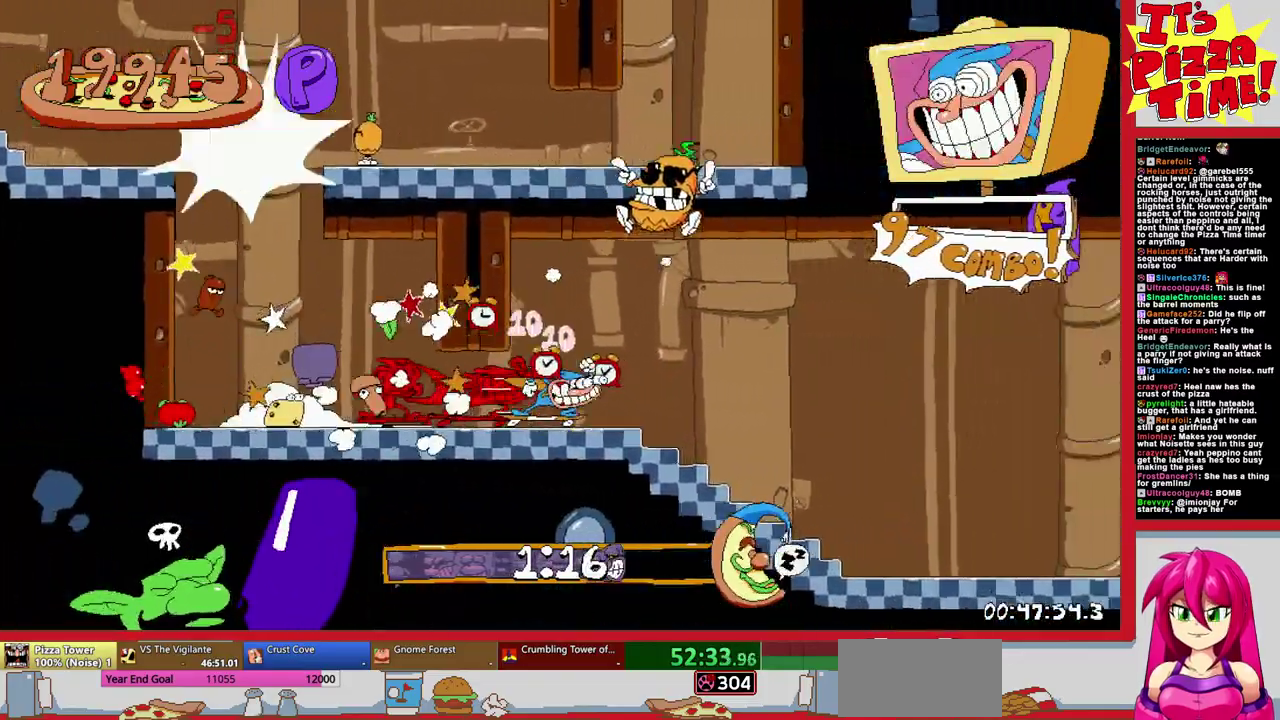
{"buttons": ["R1", "DPAD_RIGHT"], "events": [[267, "B", "down"], [483, "B", "up"]]}
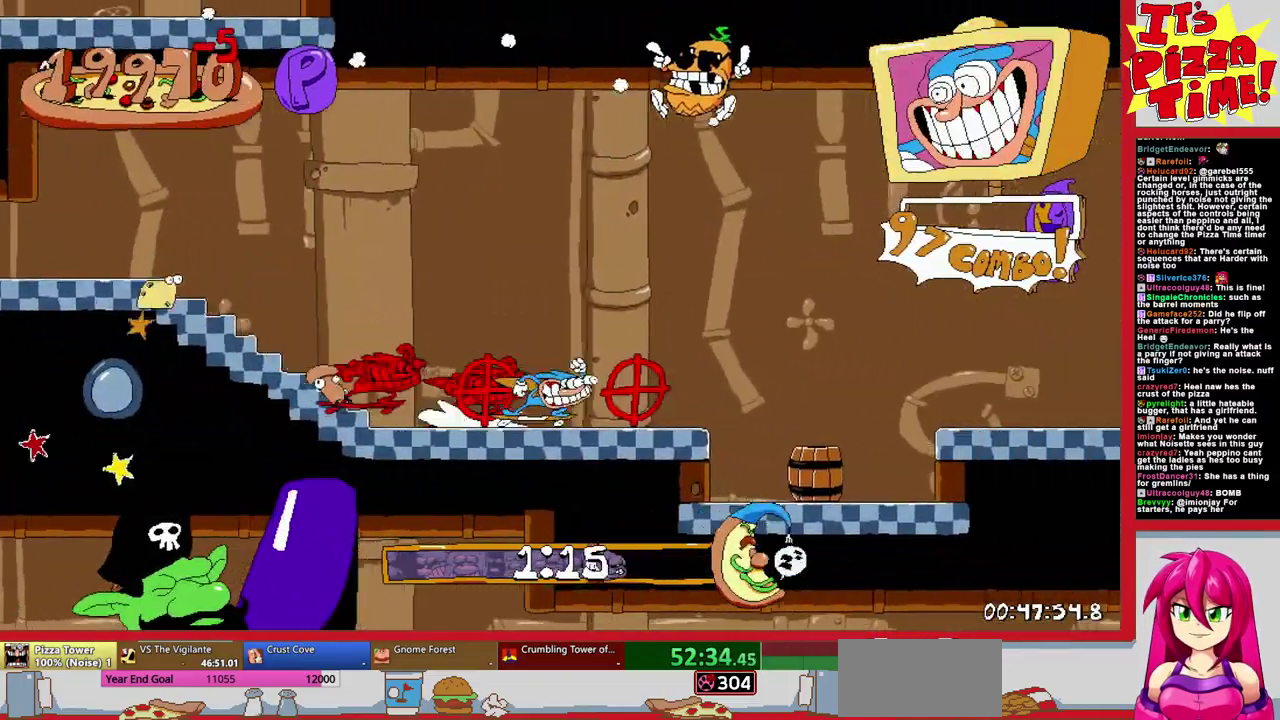
{"buttons": ["B", "R1", "DPAD_RIGHT"], "events": [[483, "B", "down"]]}
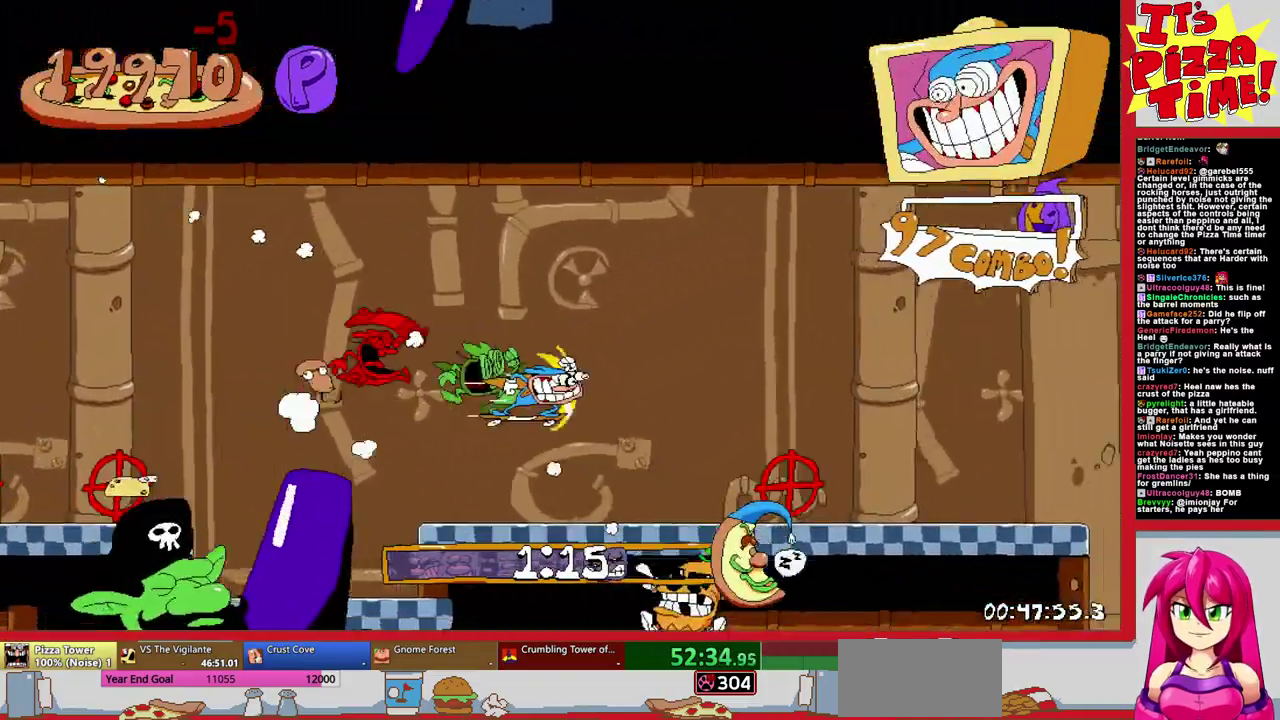
{"buttons": ["R1", "DPAD_DOWN", "DPAD_LEFT"], "events": [[67, "B", "up"], [200, "DPAD_DOWN", "down"], [217, "DPAD_RIGHT", "up"], [233, "DPAD_LEFT", "down"]]}
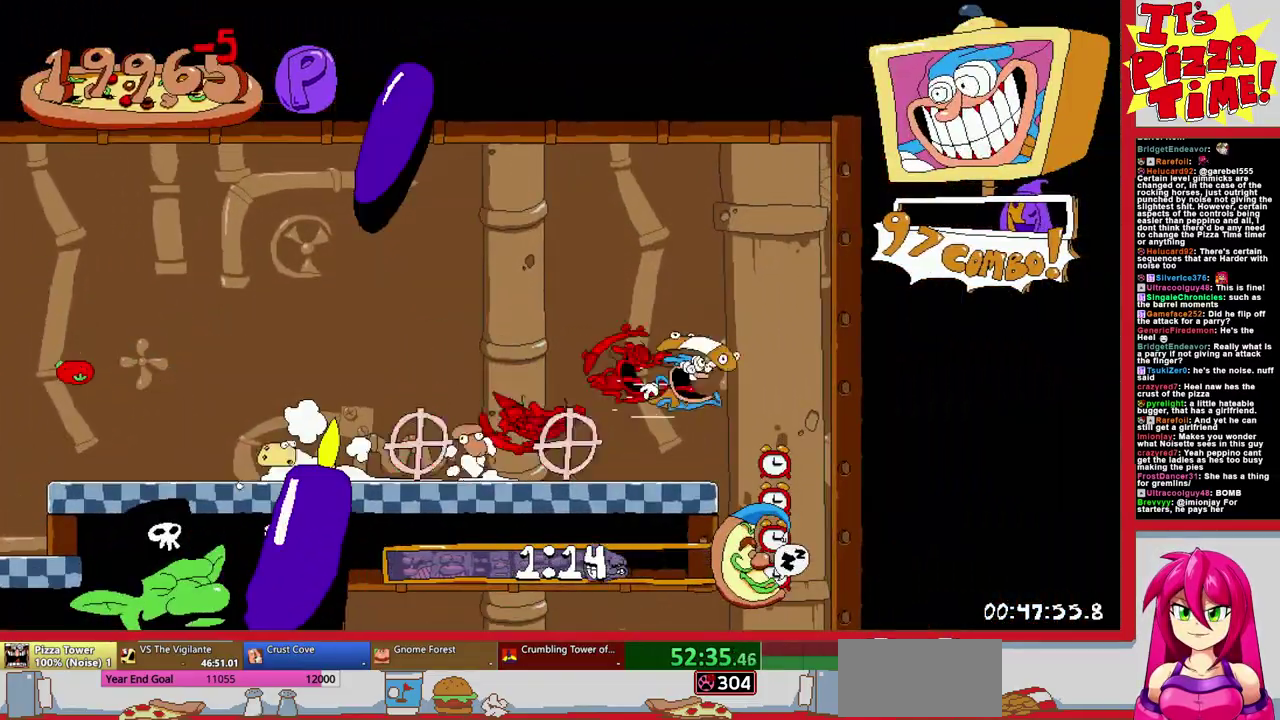
{"buttons": ["R1", "DPAD_DOWN", "DPAD_LEFT"], "events": [[33, "Y", "down"], [117, "Y", "up"], [167, "DPAD_DOWN", "up"], [500, "DPAD_DOWN", "down"]]}
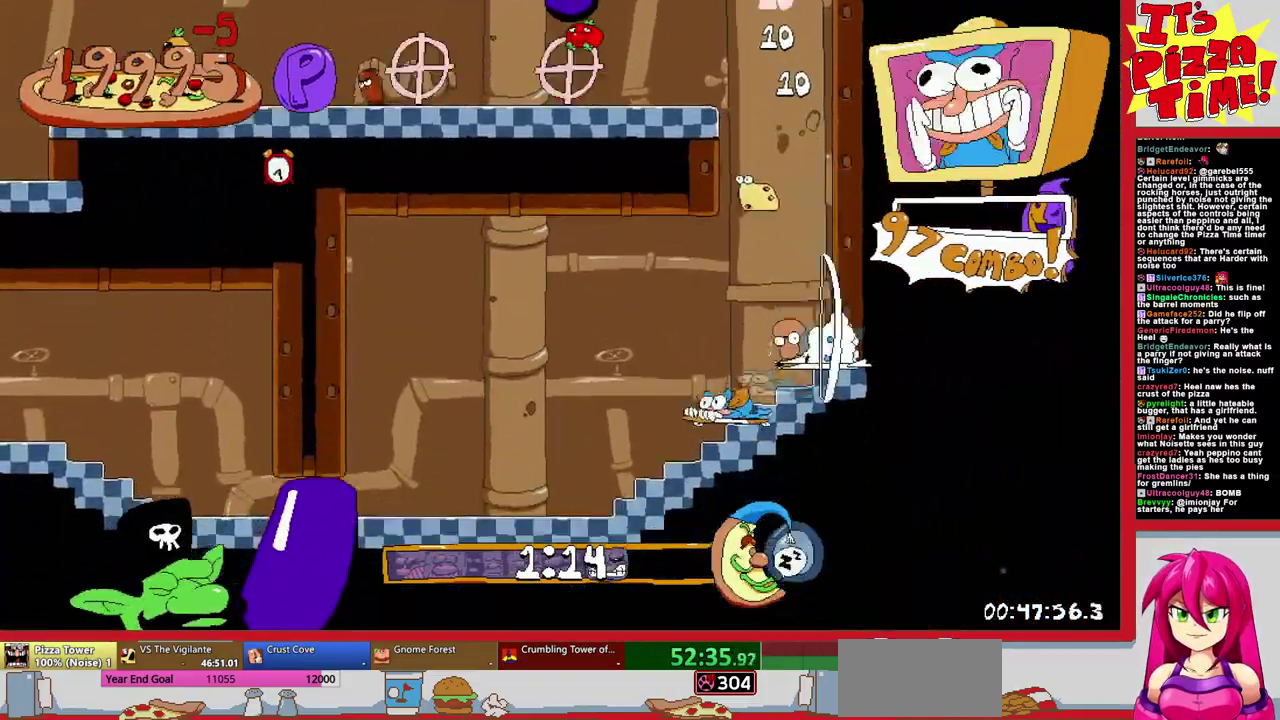
{"buttons": ["R1", "DPAD_LEFT"], "events": [[217, "DPAD_DOWN", "up"]]}
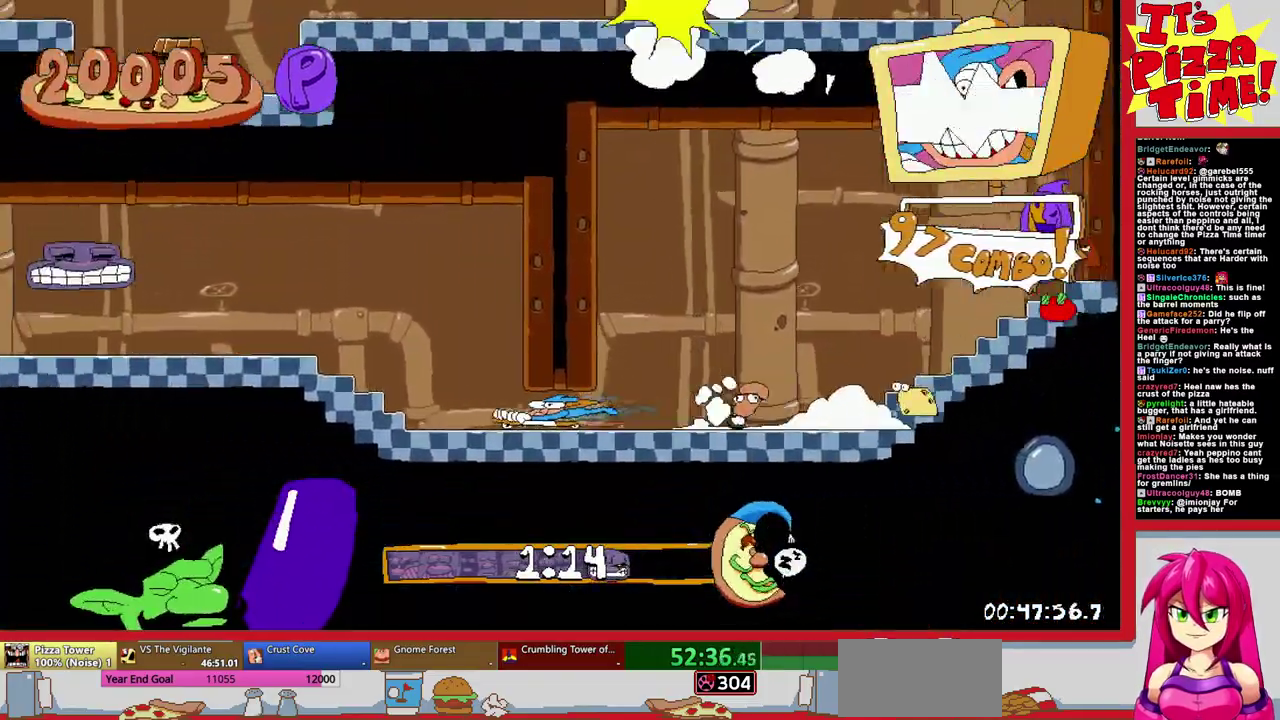
{"buttons": ["R1", "DPAD_LEFT"], "events": []}
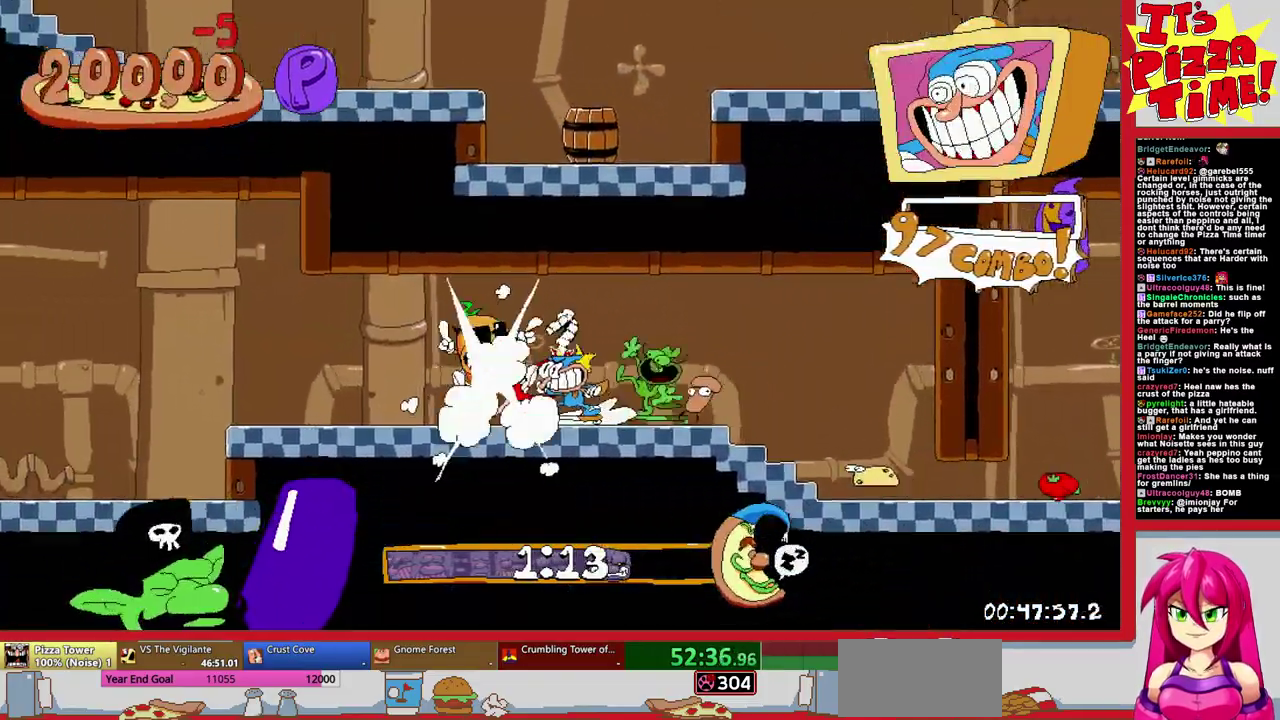
{"buttons": ["R1", "DPAD_LEFT"], "events": []}
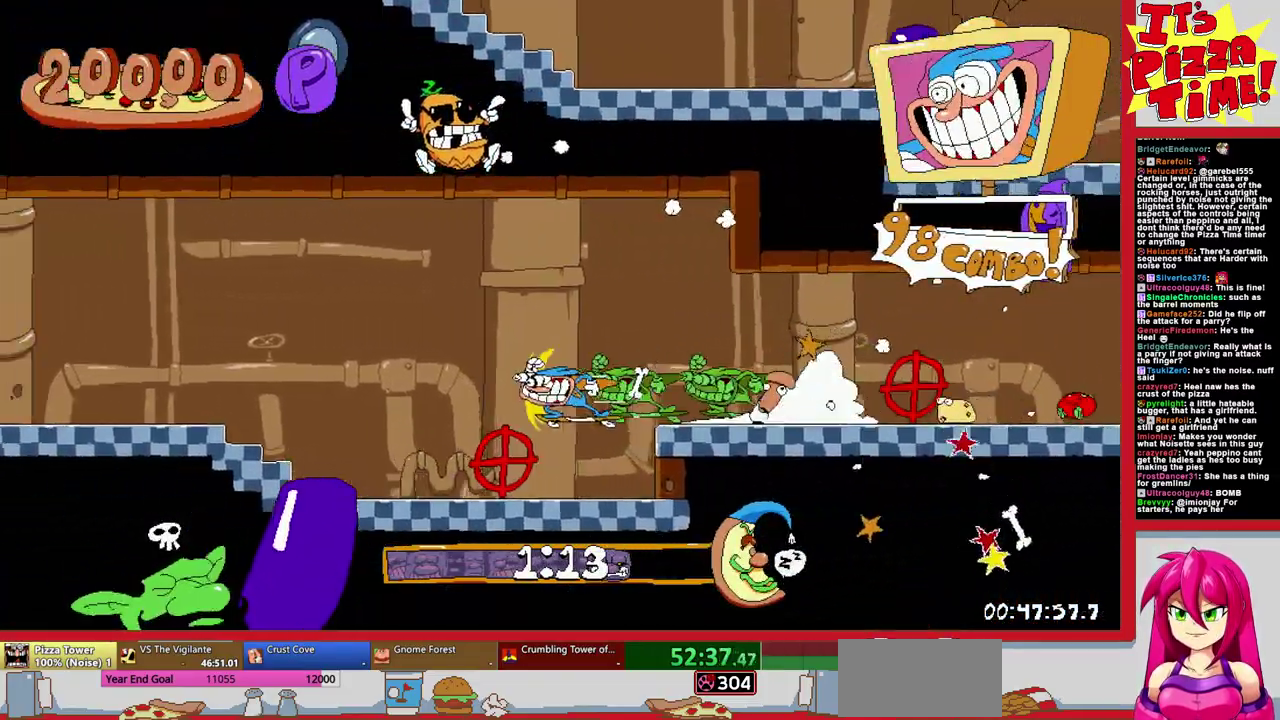
{"buttons": ["R1", "DPAD_DOWN", "DPAD_LEFT"], "events": [[383, "DPAD_DOWN", "down"]]}
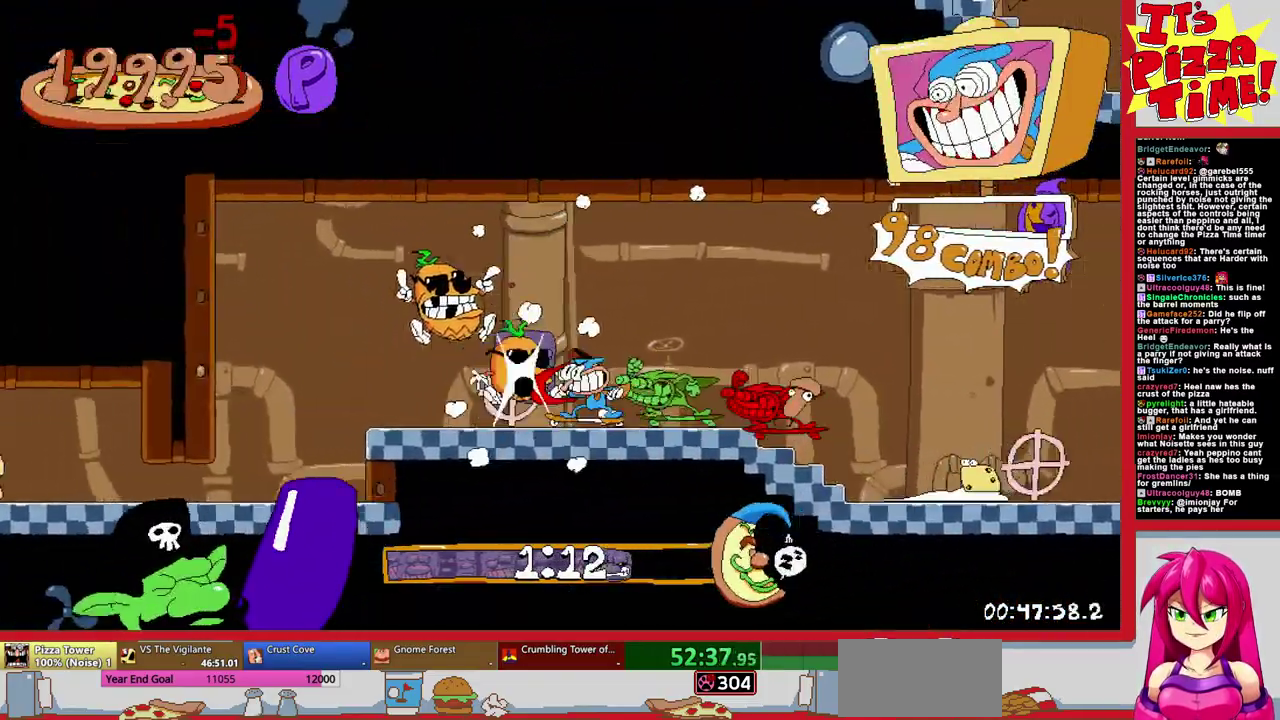
{"buttons": ["R1", "DPAD_DOWN", "DPAD_LEFT"], "events": []}
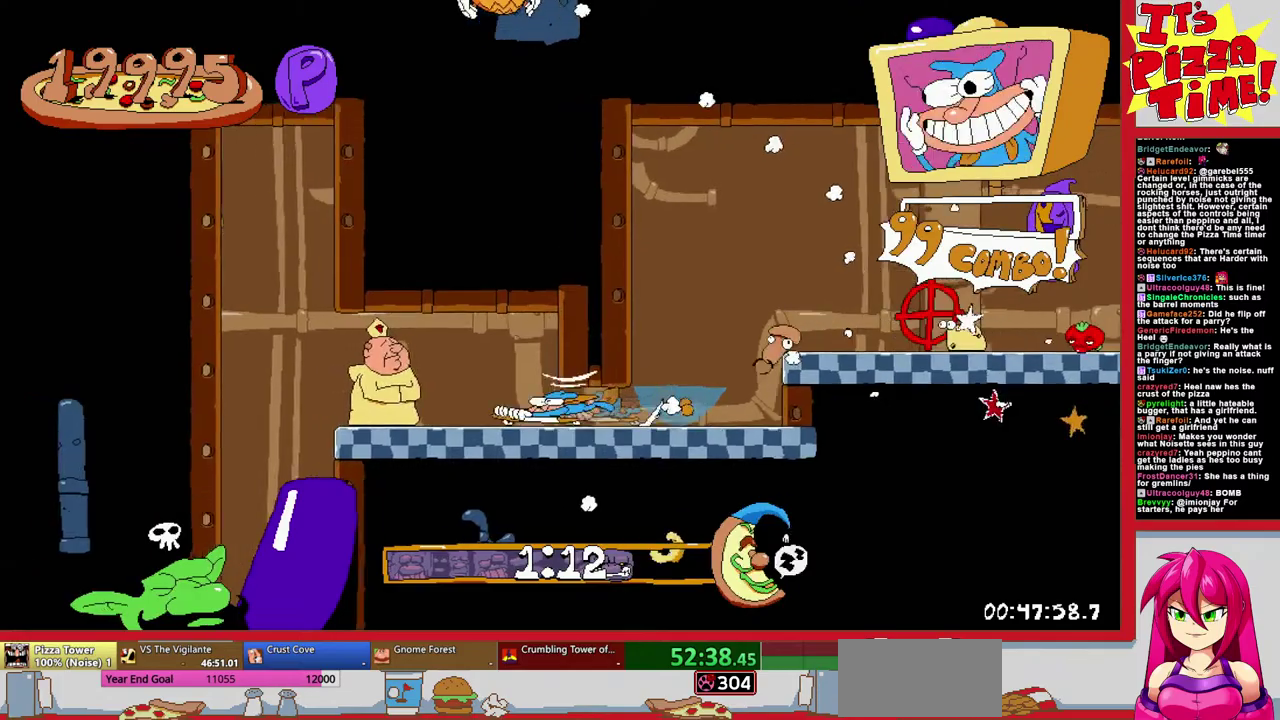
{"buttons": ["R1", "DPAD_DOWN", "DPAD_LEFT"], "events": []}
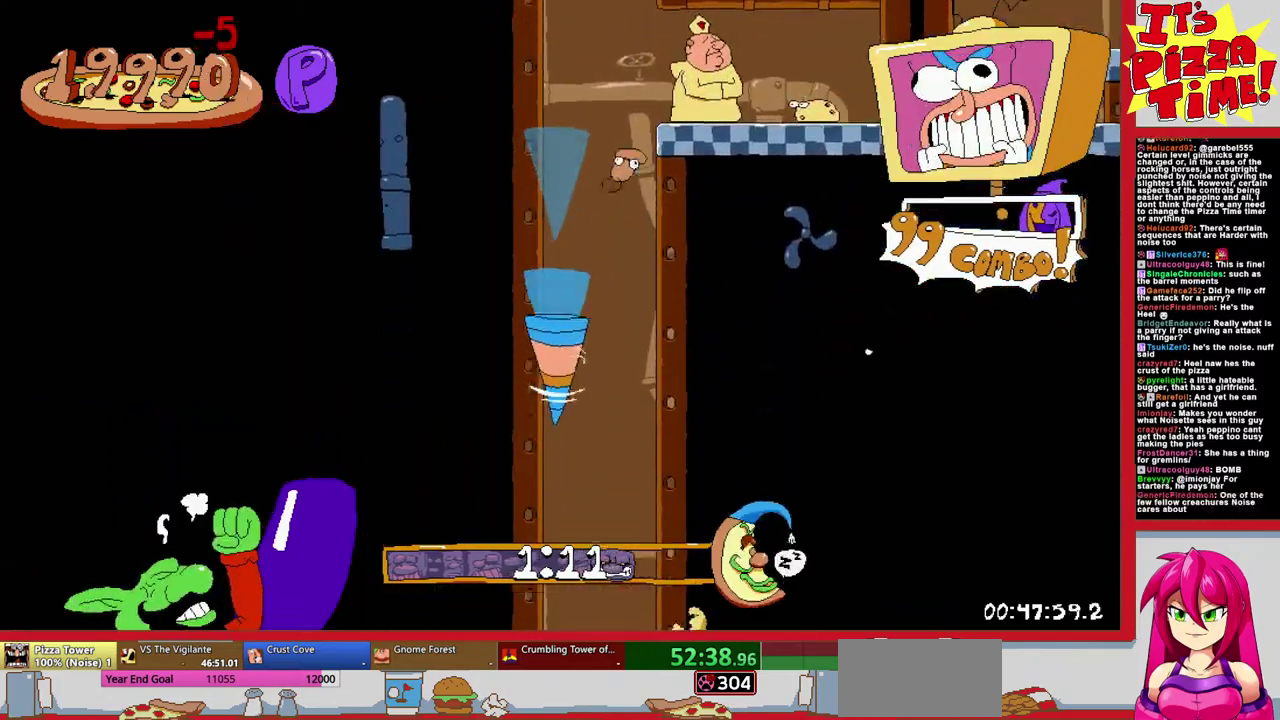
{"buttons": ["R1", "DPAD_LEFT"], "events": [[350, "Y", "down"], [417, "DPAD_DOWN", "up"], [433, "Y", "up"]]}